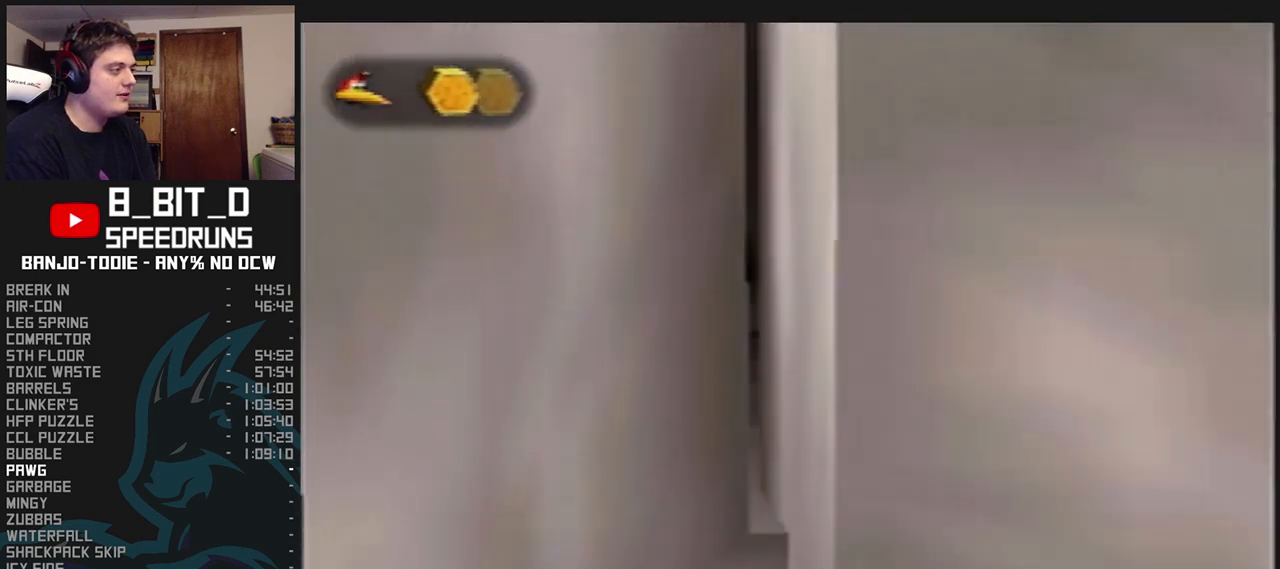
Gameplay with a controller (Nintendo layout); each line is a JSON object with the inputs held at the frame after it. "events" lists button and stick changes between this image and that frame as [ms after this image, input, new state], when the widget could be followed in between. Not read: L3 R3 START.
{"buttons": ["L1"], "left_stick": "down-left", "events": [[467, "left_stick", "down-left"]]}
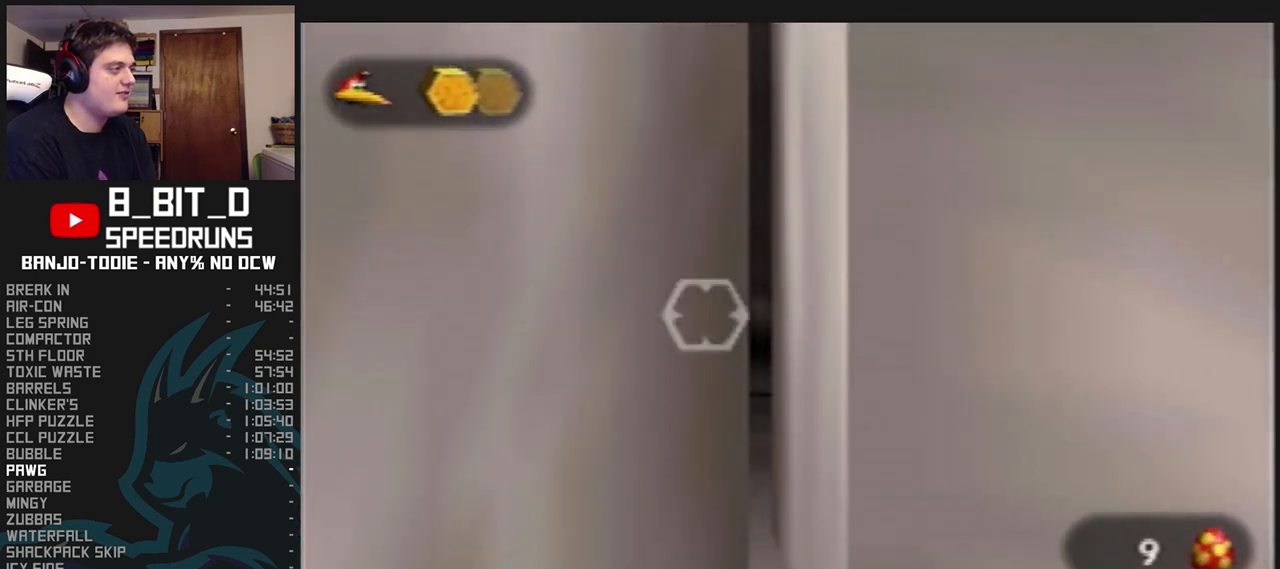
{"buttons": ["L1"], "left_stick": "down-left", "events": [[100, "left_stick", "center"], [467, "left_stick", "down-left"]]}
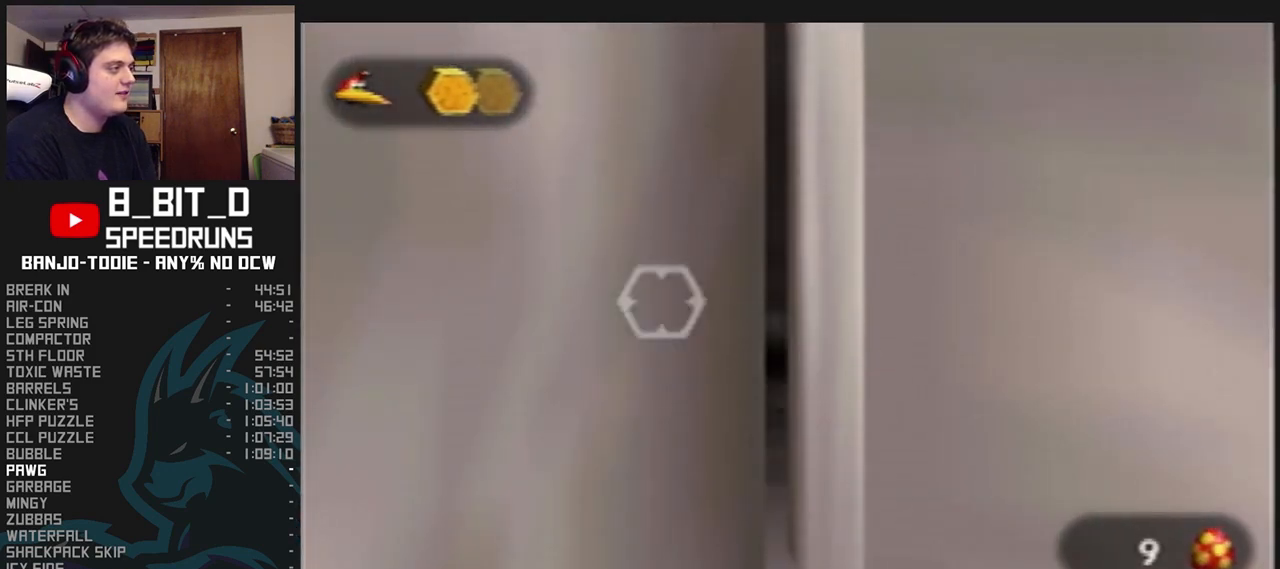
{"buttons": ["L1"], "left_stick": "center", "events": [[67, "left_stick", "center"]]}
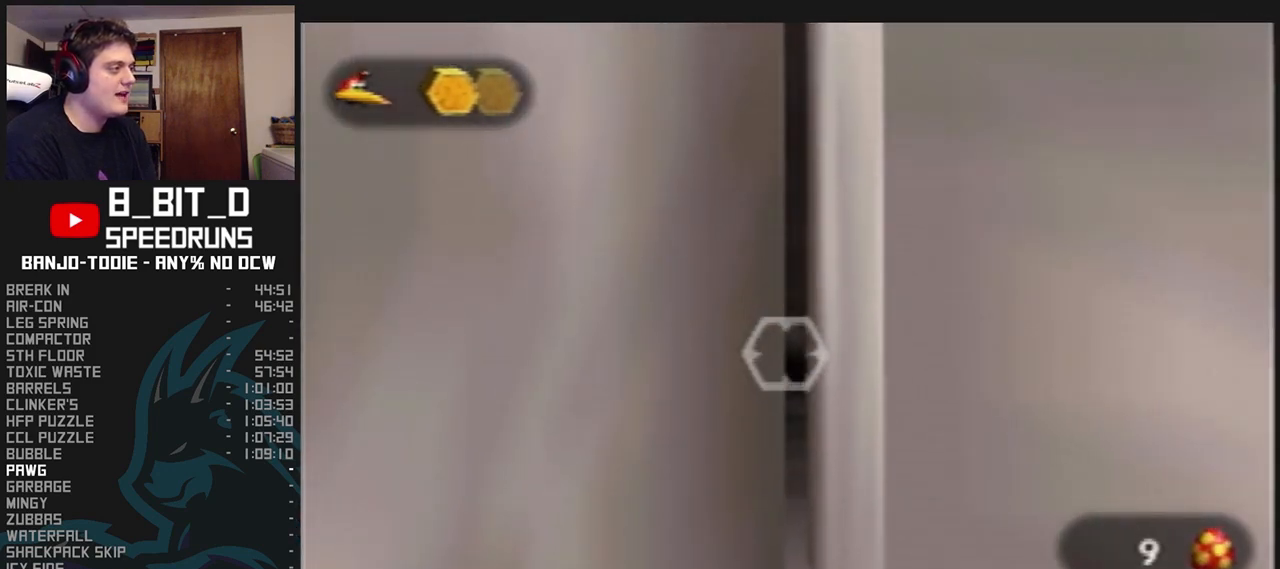
{"buttons": ["L1"], "left_stick": "center", "events": [[200, "left_stick", "right"], [300, "left_stick", "center"]]}
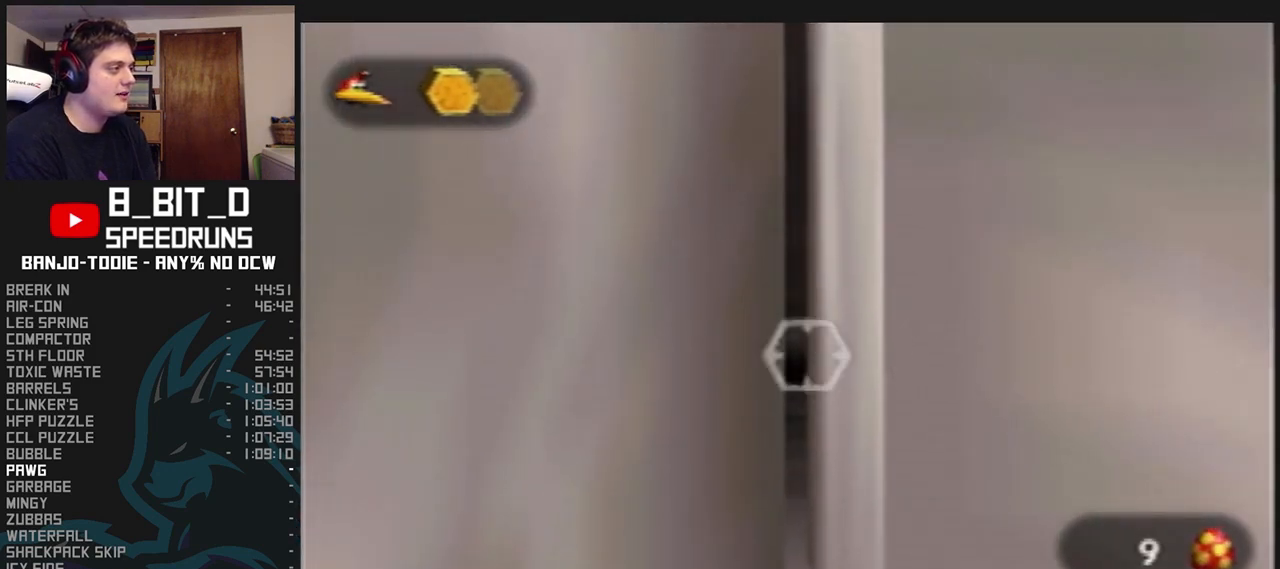
{"buttons": ["L1"], "left_stick": "center", "events": [[167, "left_stick", "right"], [300, "left_stick", "center"]]}
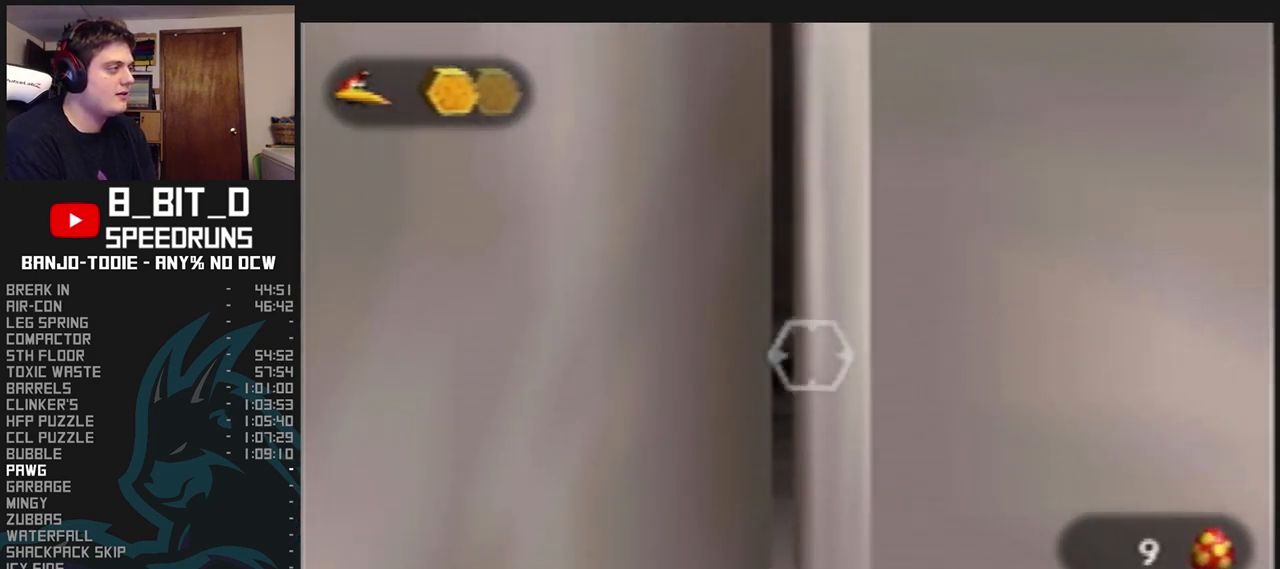
{"buttons": ["L1"], "left_stick": "center", "events": []}
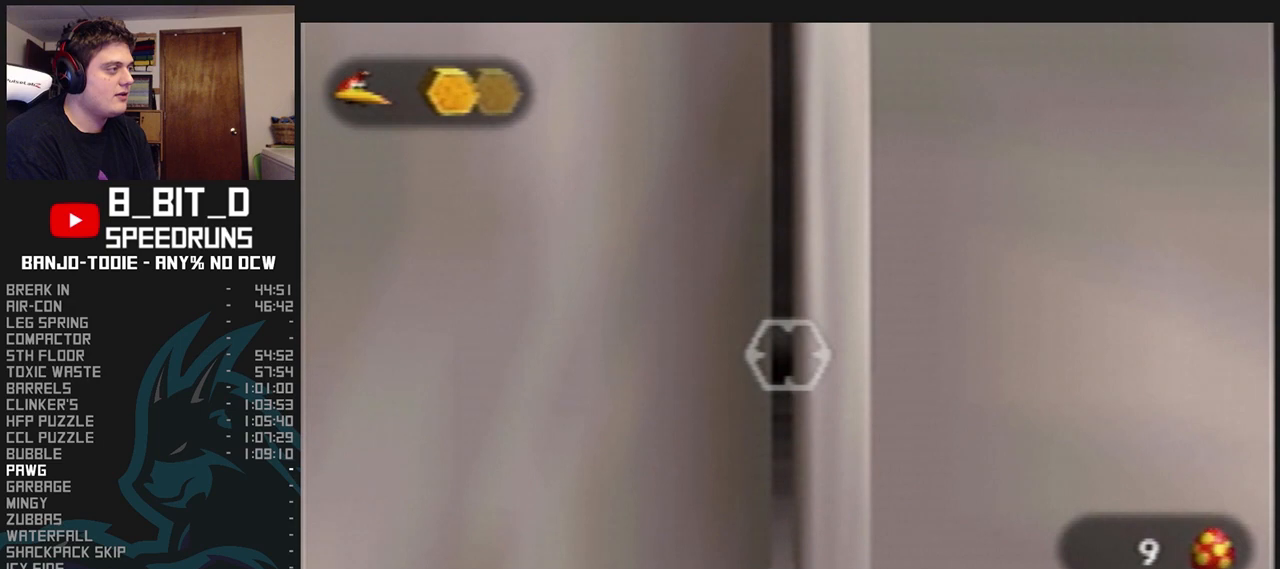
{"buttons": ["L1"], "left_stick": "center", "events": [[33, "left_stick", "left"], [100, "left_stick", "center"], [267, "R1", "down"], [300, "R1", "up"], [367, "left_stick", "left"], [433, "left_stick", "center"]]}
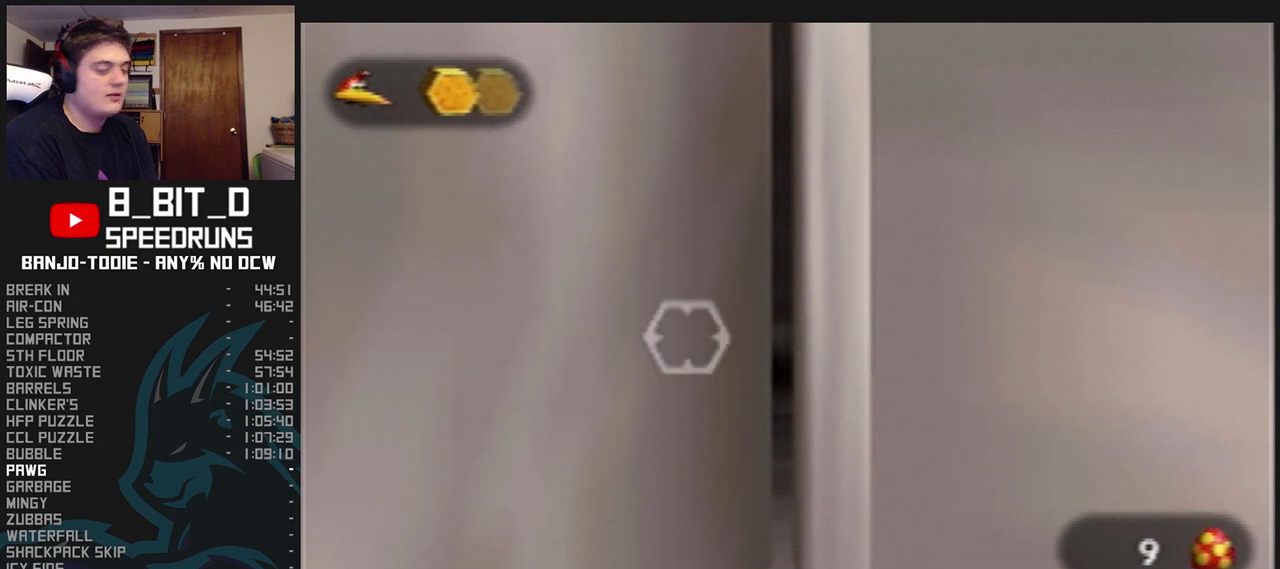
{"buttons": ["L1"], "left_stick": "center", "events": []}
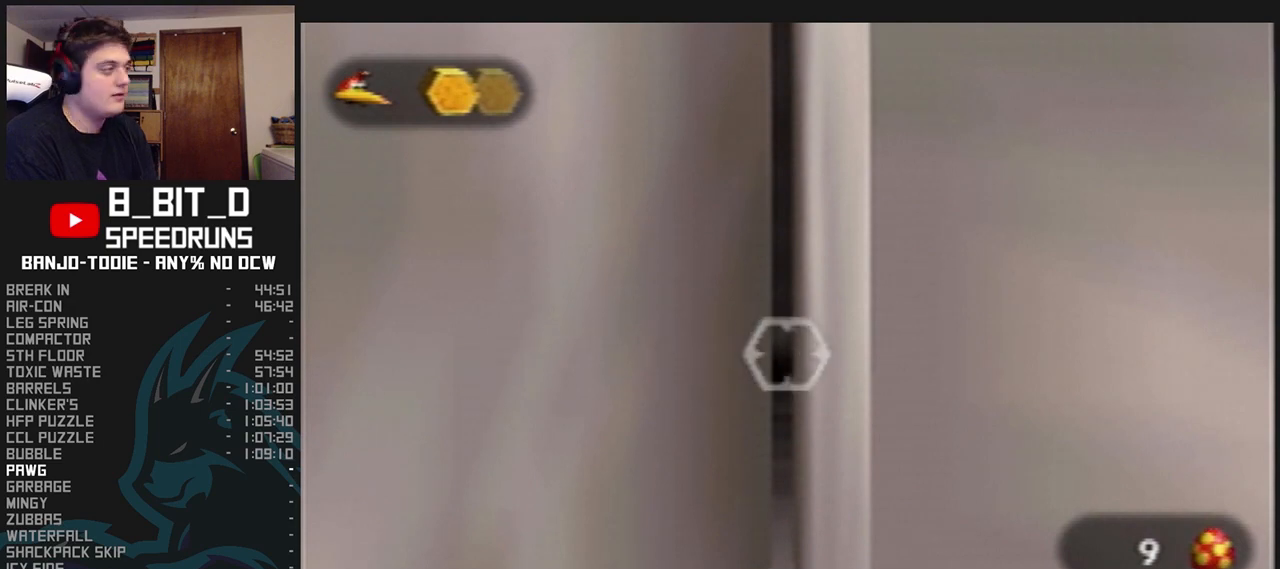
{"buttons": ["L1"], "left_stick": "down", "events": [[333, "left_stick", "down"]]}